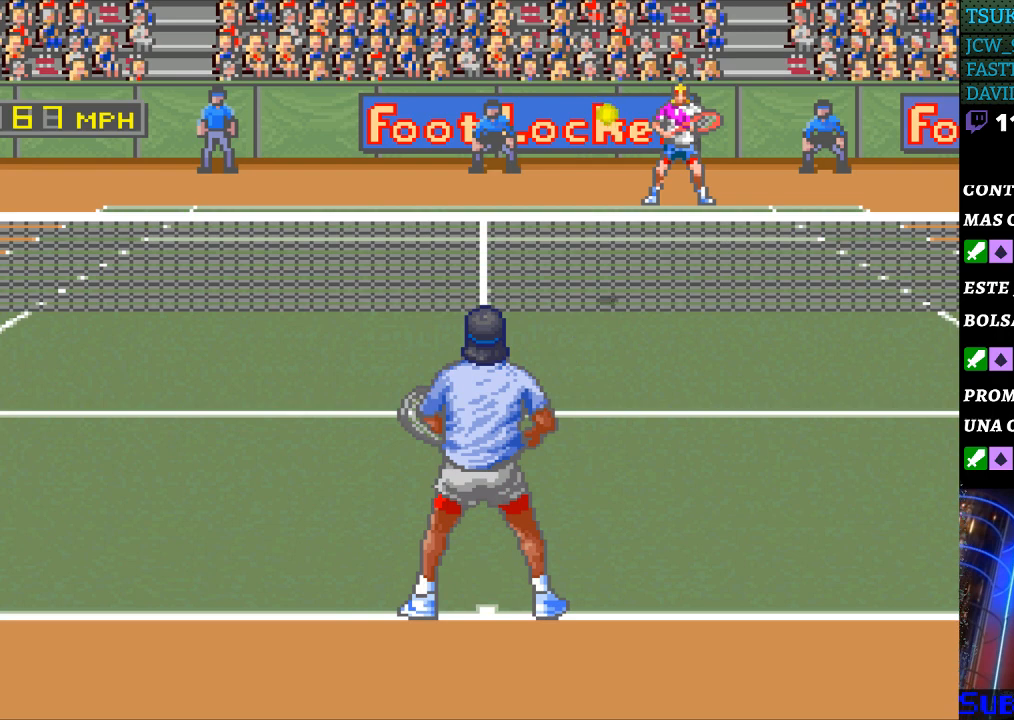
Gameplay with a controller (Nintendo layout); each line is a JSON object with the inputs held at the frame after it. "events" lists button and stick changes between this image and that frame as [ms after this image, input, new state], when the widget could be followed in between. Not read: L3 R3.
{"buttons": [], "events": [[400, "B", "down"], [467, "B", "up"]]}
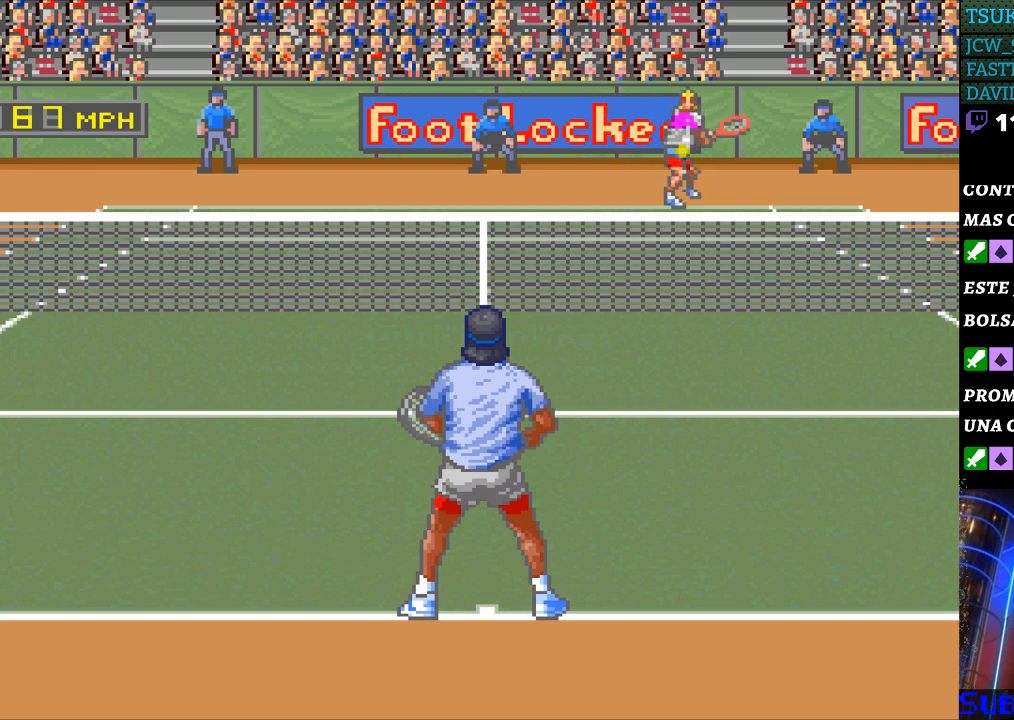
{"buttons": ["DPAD_LEFT"], "events": [[300, "DPAD_LEFT", "down"]]}
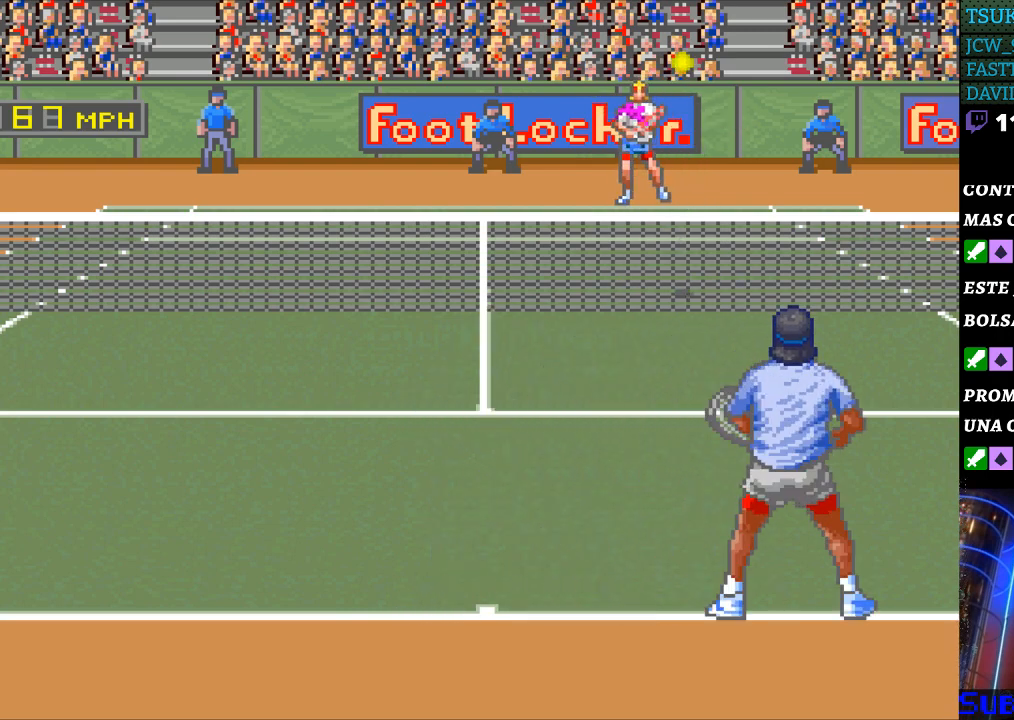
{"buttons": [], "events": [[333, "DPAD_LEFT", "up"]]}
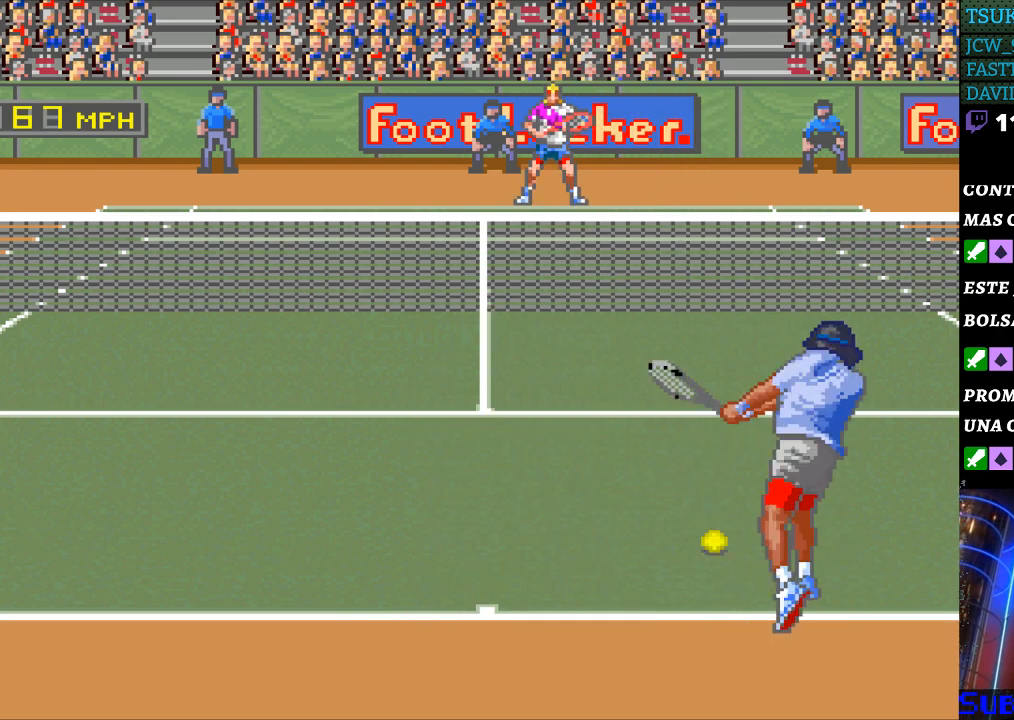
{"buttons": ["DPAD_LEFT"], "events": [[467, "DPAD_LEFT", "down"]]}
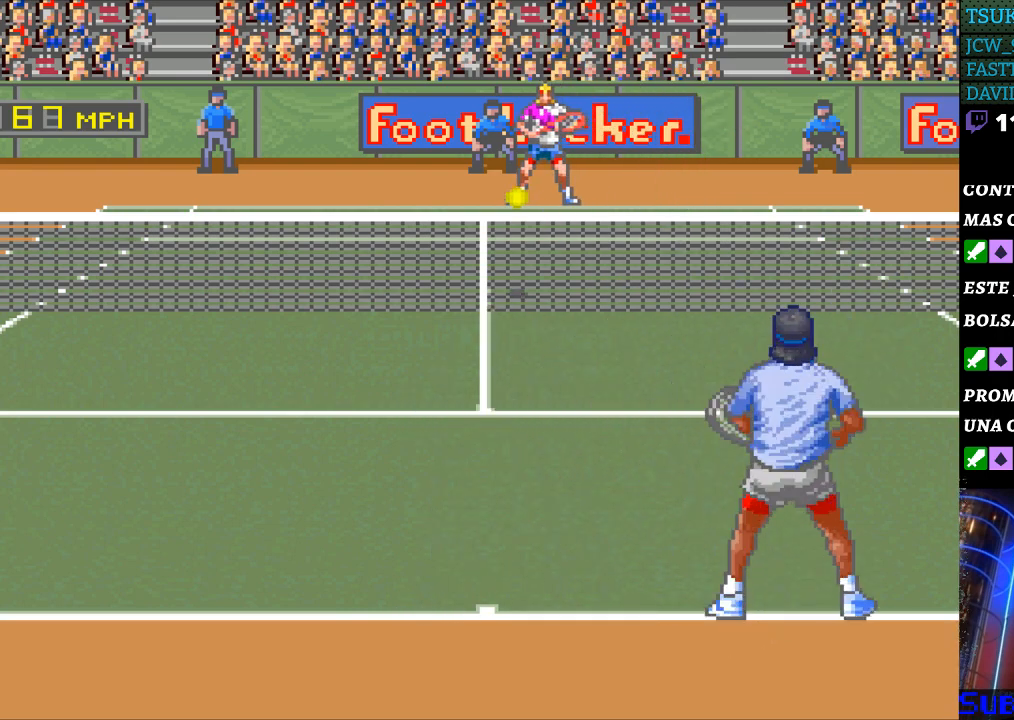
{"buttons": ["B"], "events": [[233, "DPAD_LEFT", "up"], [433, "B", "down"]]}
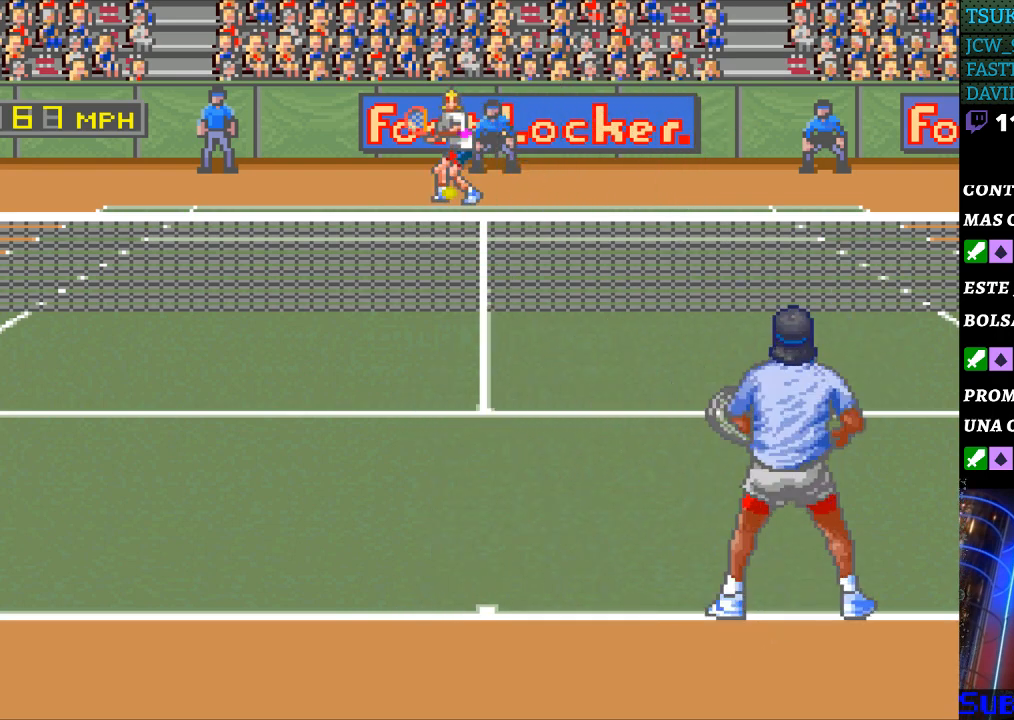
{"buttons": [], "events": [[33, "B", "up"]]}
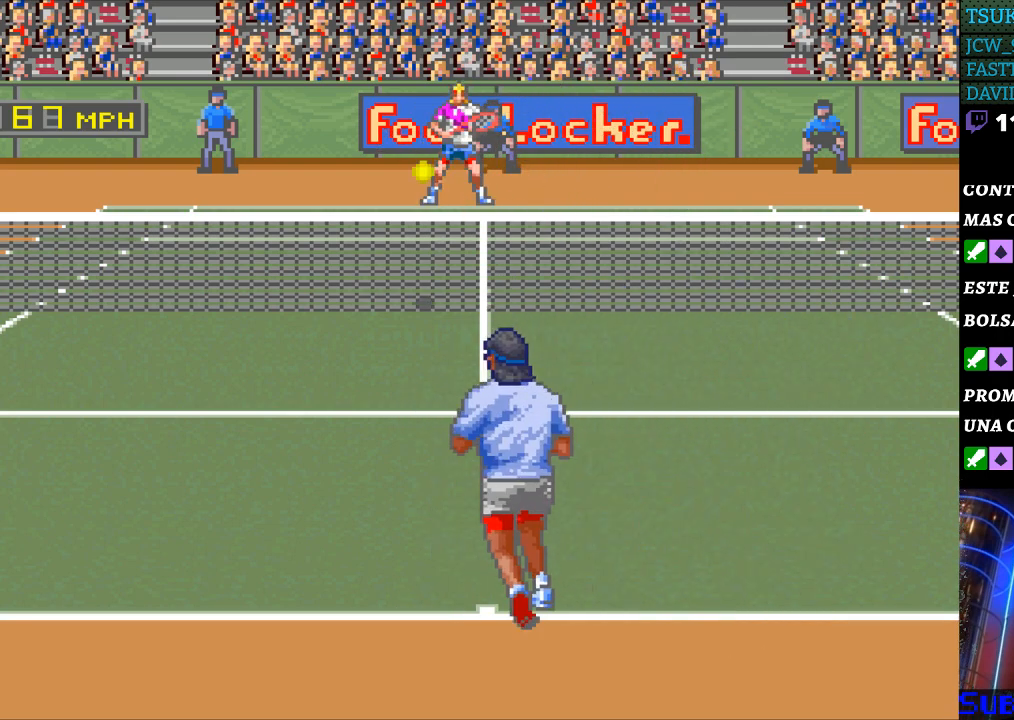
{"buttons": [], "events": []}
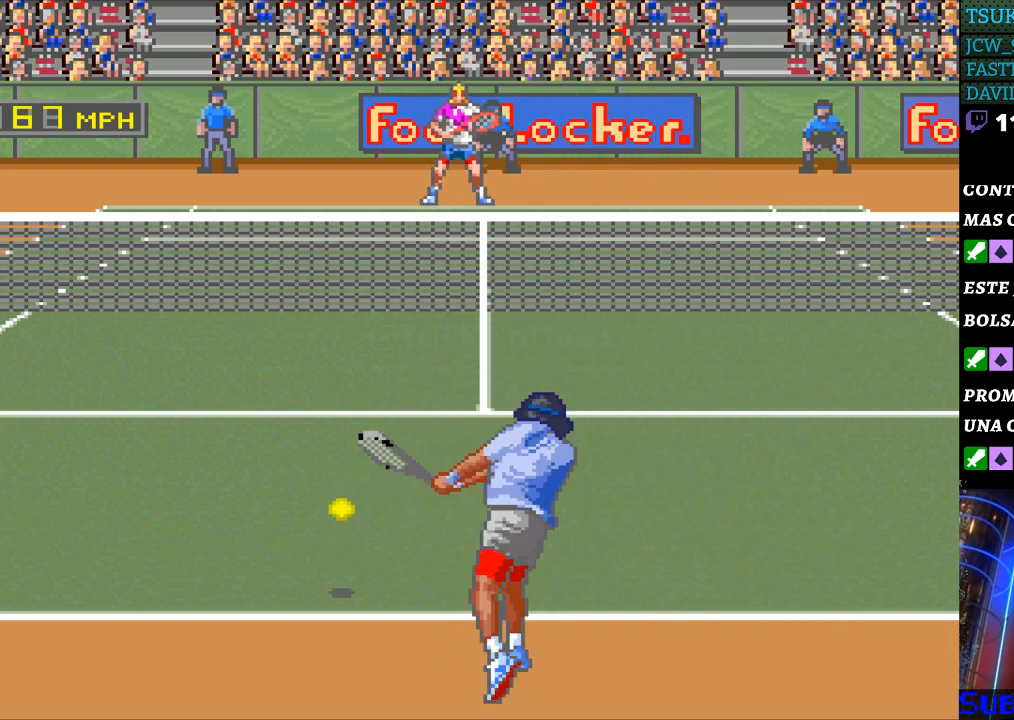
{"buttons": ["DPAD_LEFT"], "events": [[300, "DPAD_LEFT", "down"]]}
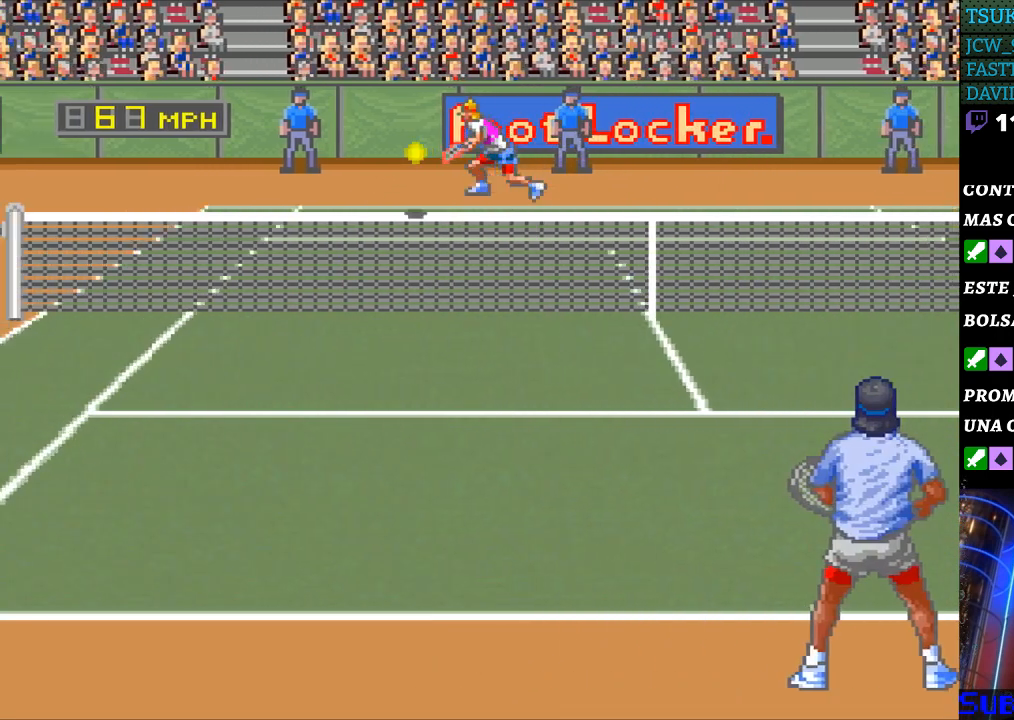
{"buttons": [], "events": [[300, "DPAD_LEFT", "up"]]}
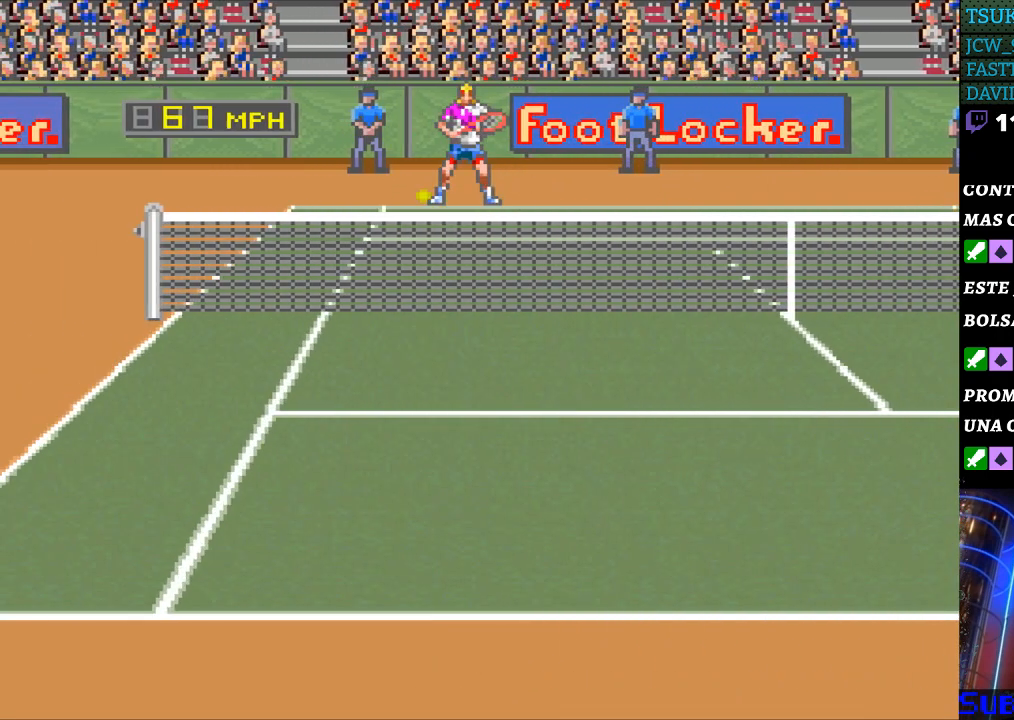
{"buttons": [], "events": [[33, "B", "down"], [167, "B", "up"]]}